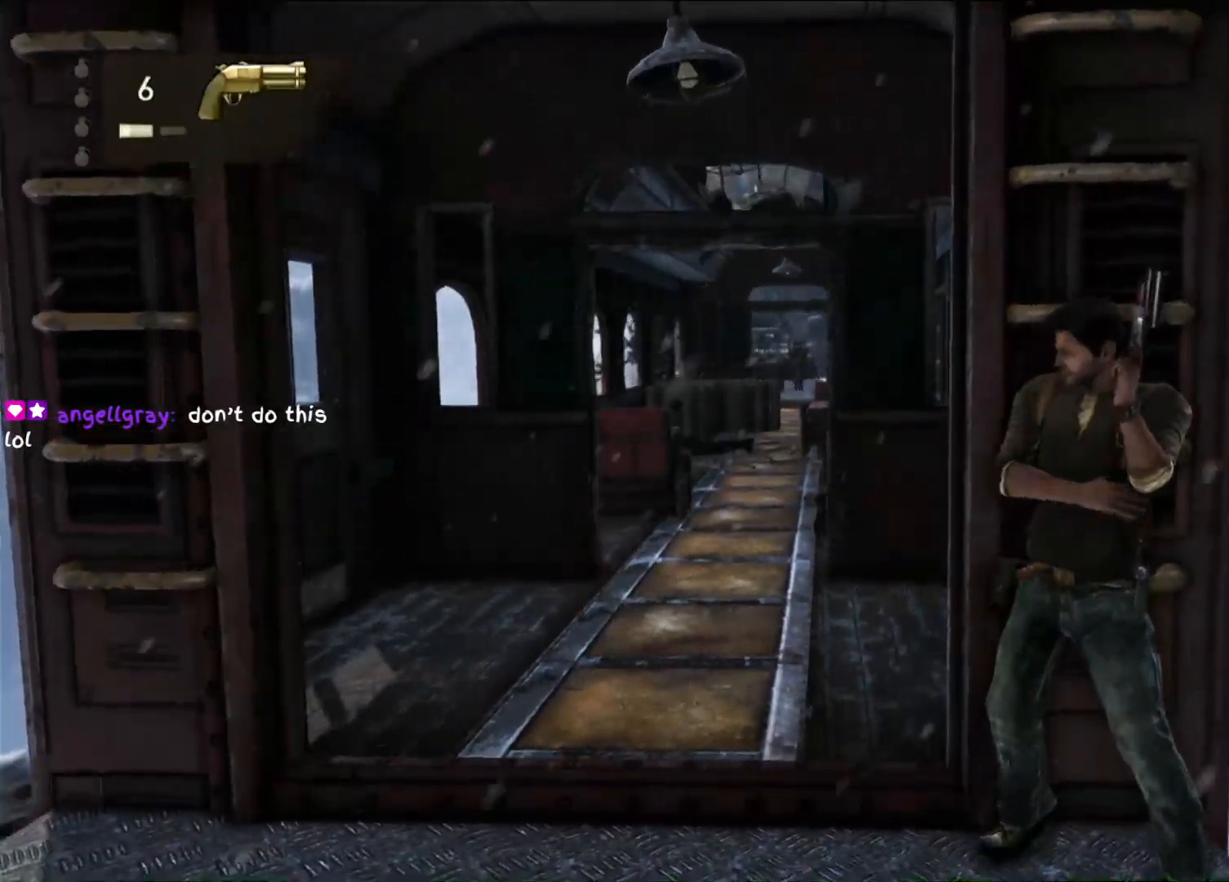
Gameplay with a controller (PlayStation layout); each line is a JSON object with the inputs held at the frame after it (dt_ms = milliseconds from this image to that frame). "events" lists button and stick changes between this image and that frame as [ms after this image, input, new state], when the widget could be followed in between. Not read: R3.
{"dt_ms": 1000, "buttons": [], "left_stick": "up", "right_stick": "center"}
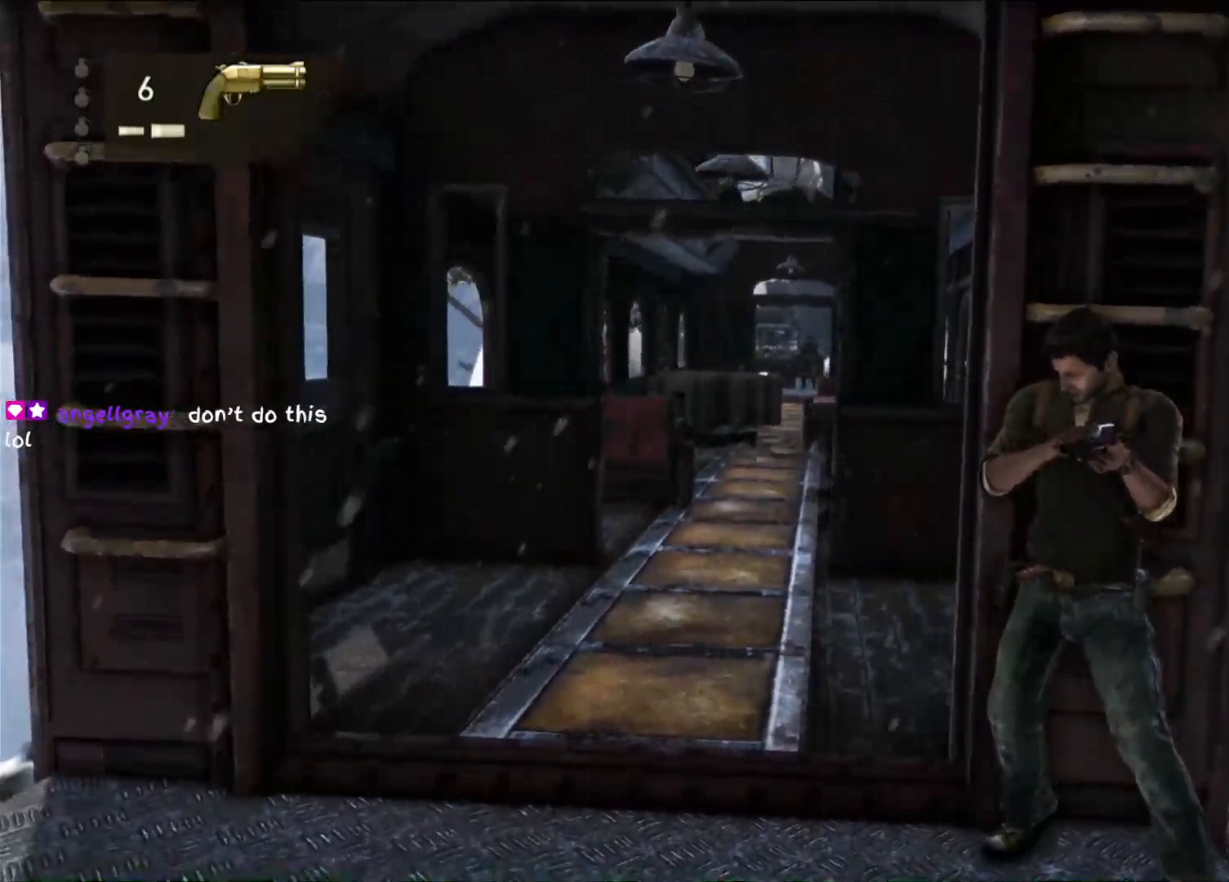
{"dt_ms": 500, "buttons": ["L2"], "left_stick": "up", "right_stick": "center"}
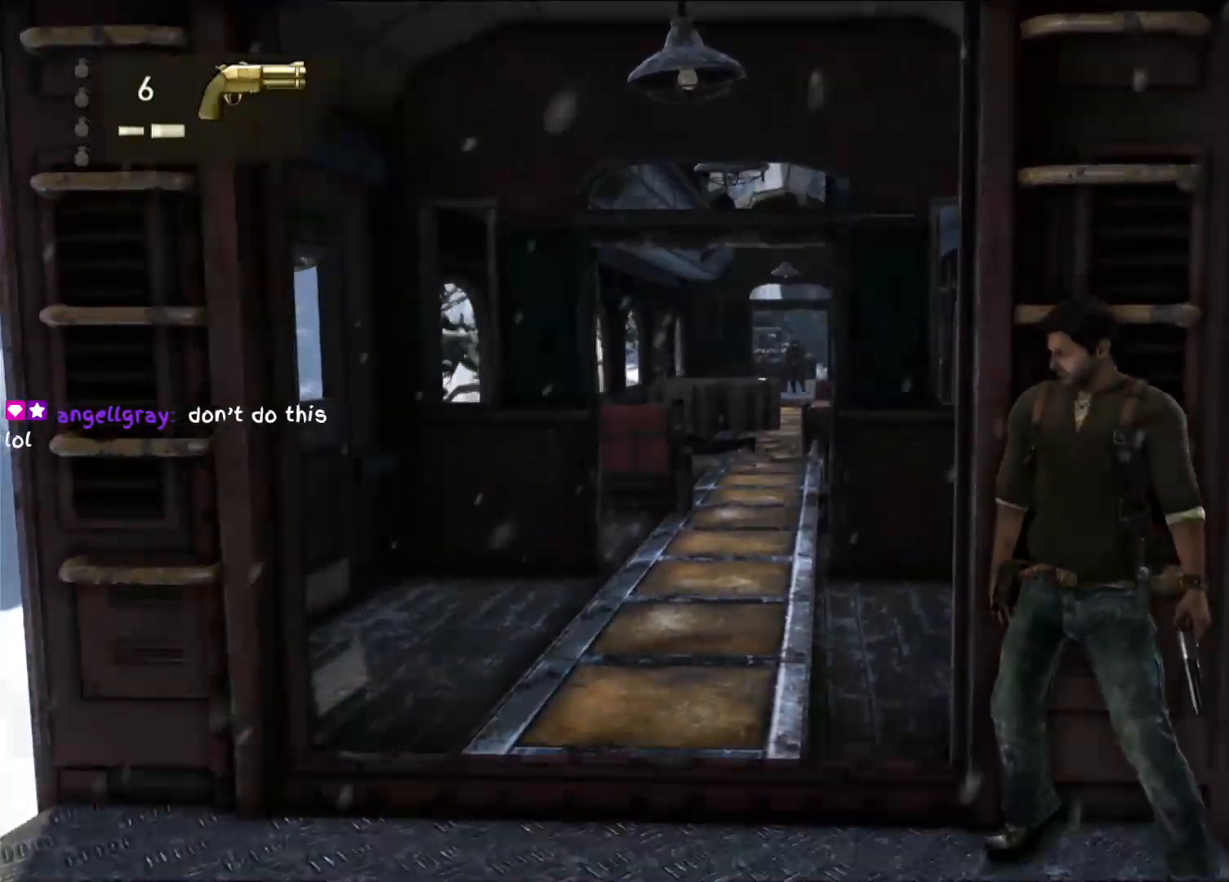
{"dt_ms": 500, "buttons": [], "left_stick": "up", "right_stick": "center", "events": [[17, "L2", "up"], [300, "CROSS", "down"], [433, "CROSS", "up"]]}
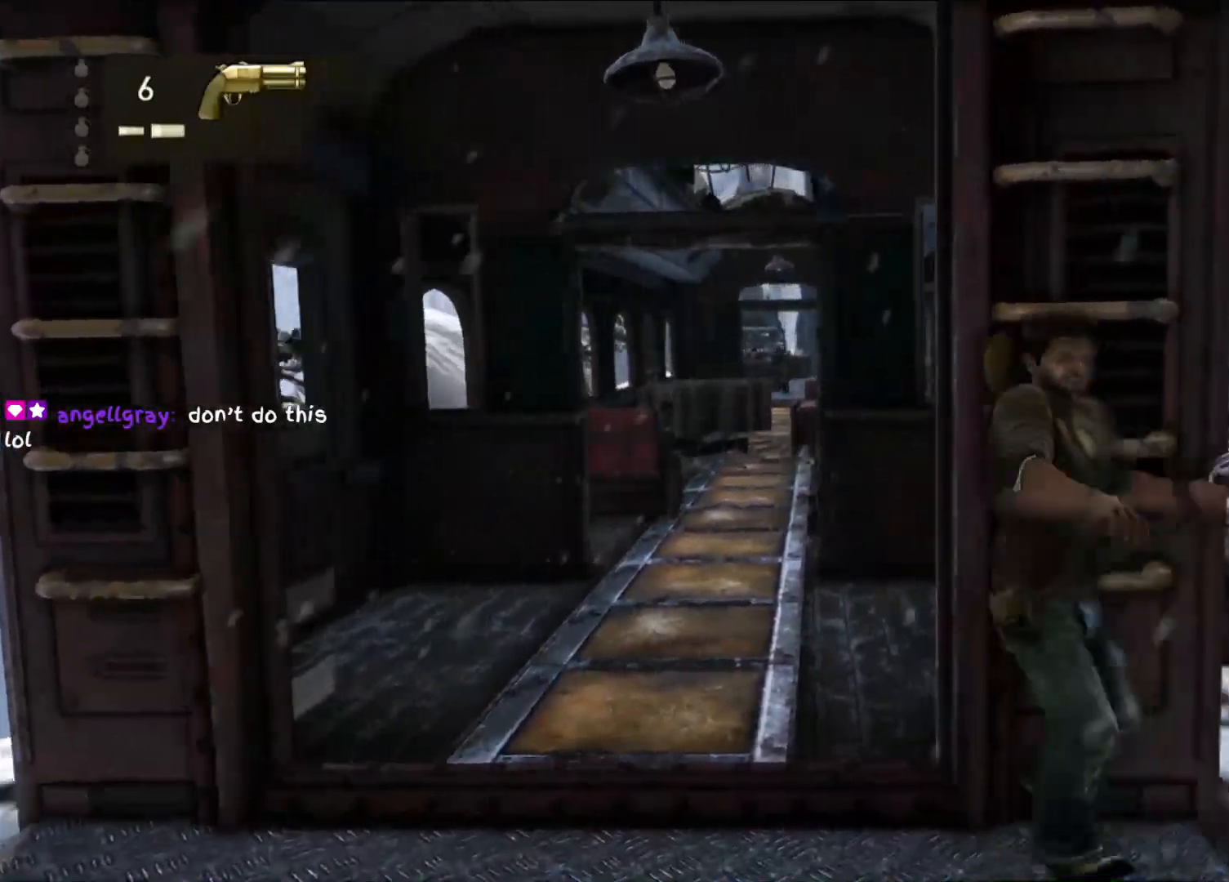
{"dt_ms": 500, "buttons": [], "left_stick": "up", "right_stick": "center", "events": [[117, "DPAD_LEFT", "down"], [133, "DPAD_LEFT", "up"]]}
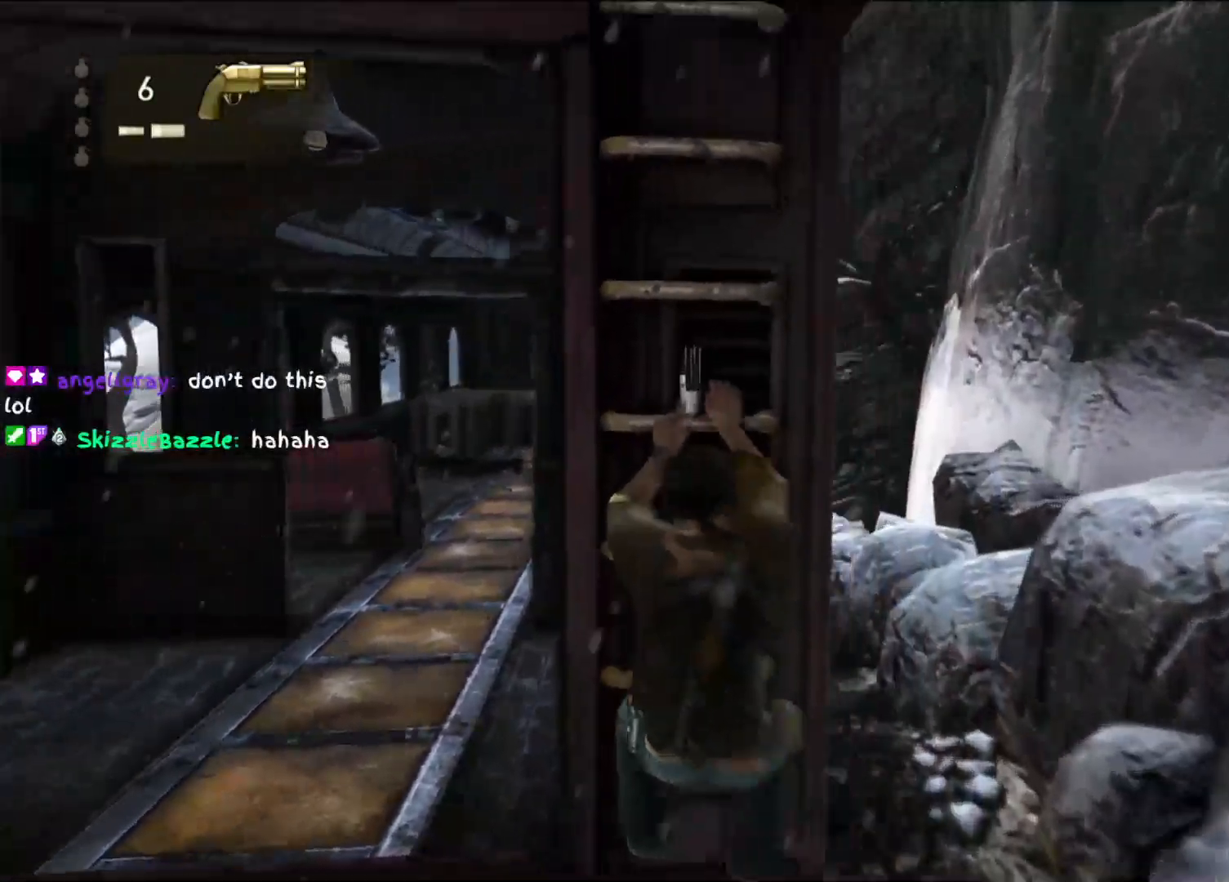
{"dt_ms": 1000, "buttons": [], "left_stick": "center", "right_stick": "center"}
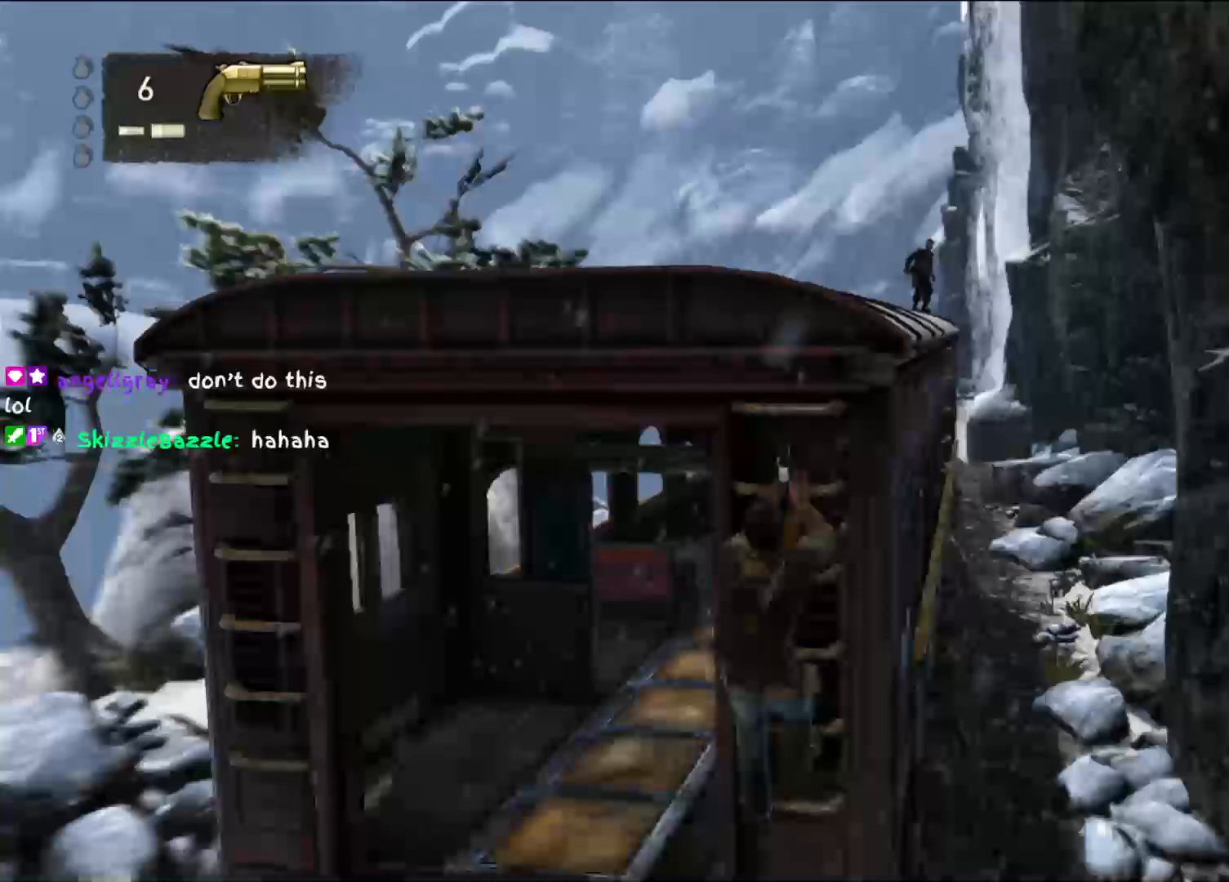
{"dt_ms": 500, "buttons": [], "left_stick": "up", "right_stick": "center", "events": [[83, "right_stick", "right"], [283, "left_stick", "up"], [283, "right_stick", "center"]]}
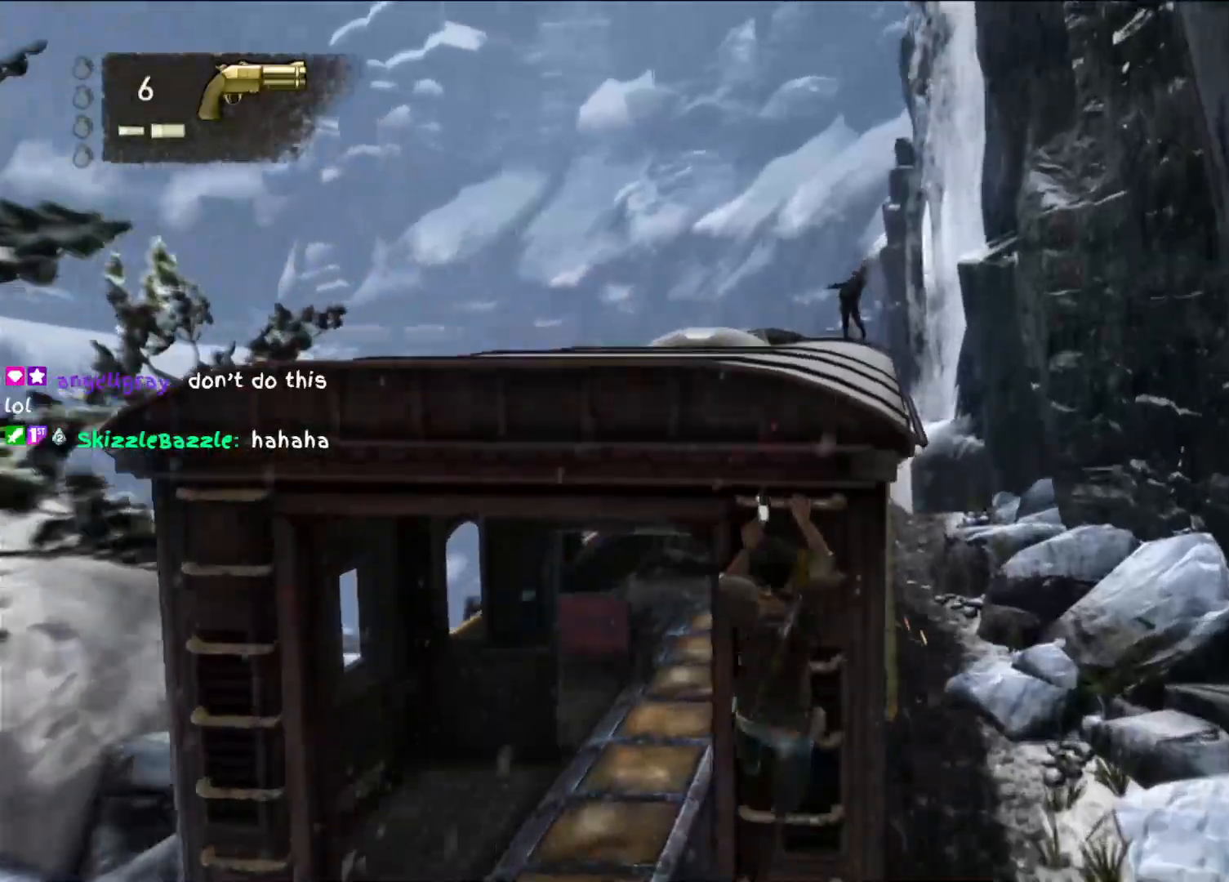
{"dt_ms": 500, "buttons": [], "left_stick": "left", "right_stick": "center", "events": [[367, "left_stick", "left"]]}
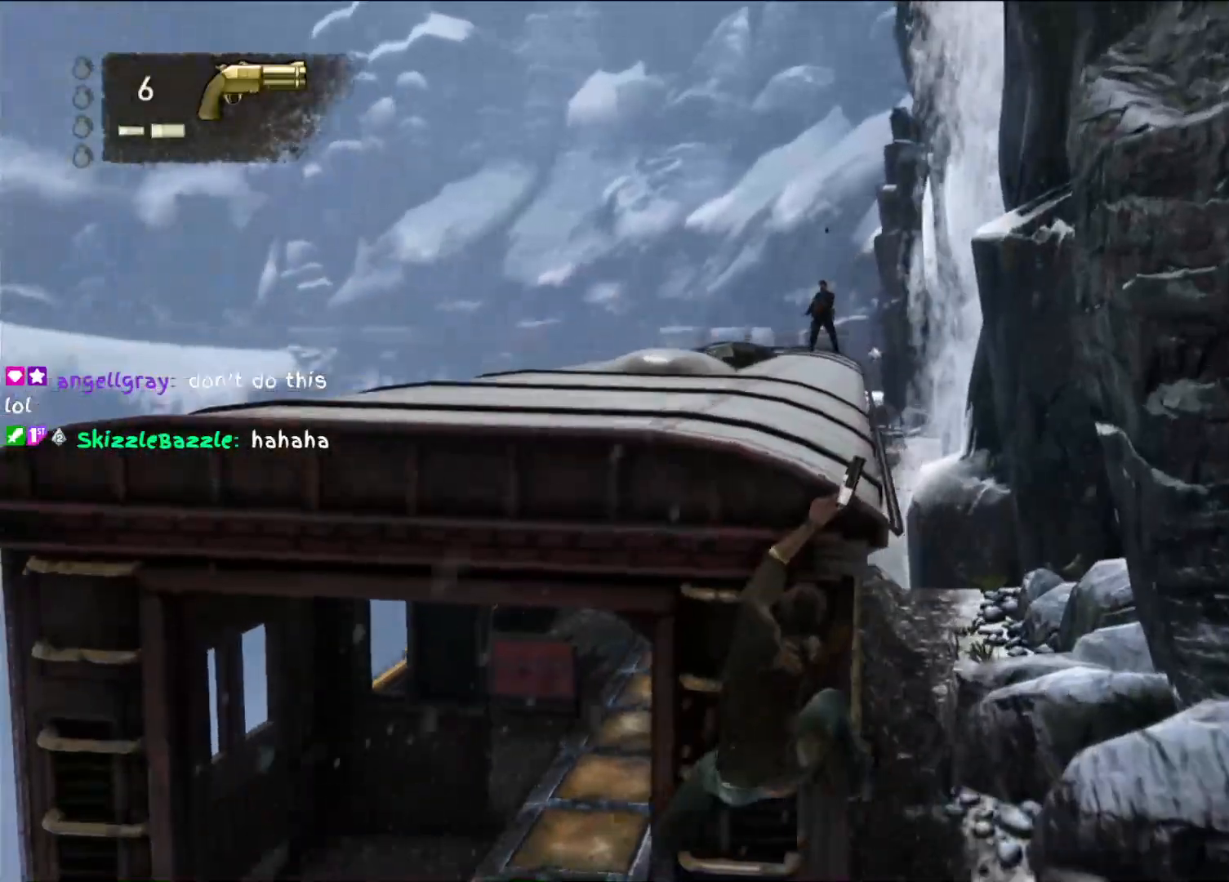
{"dt_ms": 500, "buttons": [], "left_stick": "left", "right_stick": "center", "events": []}
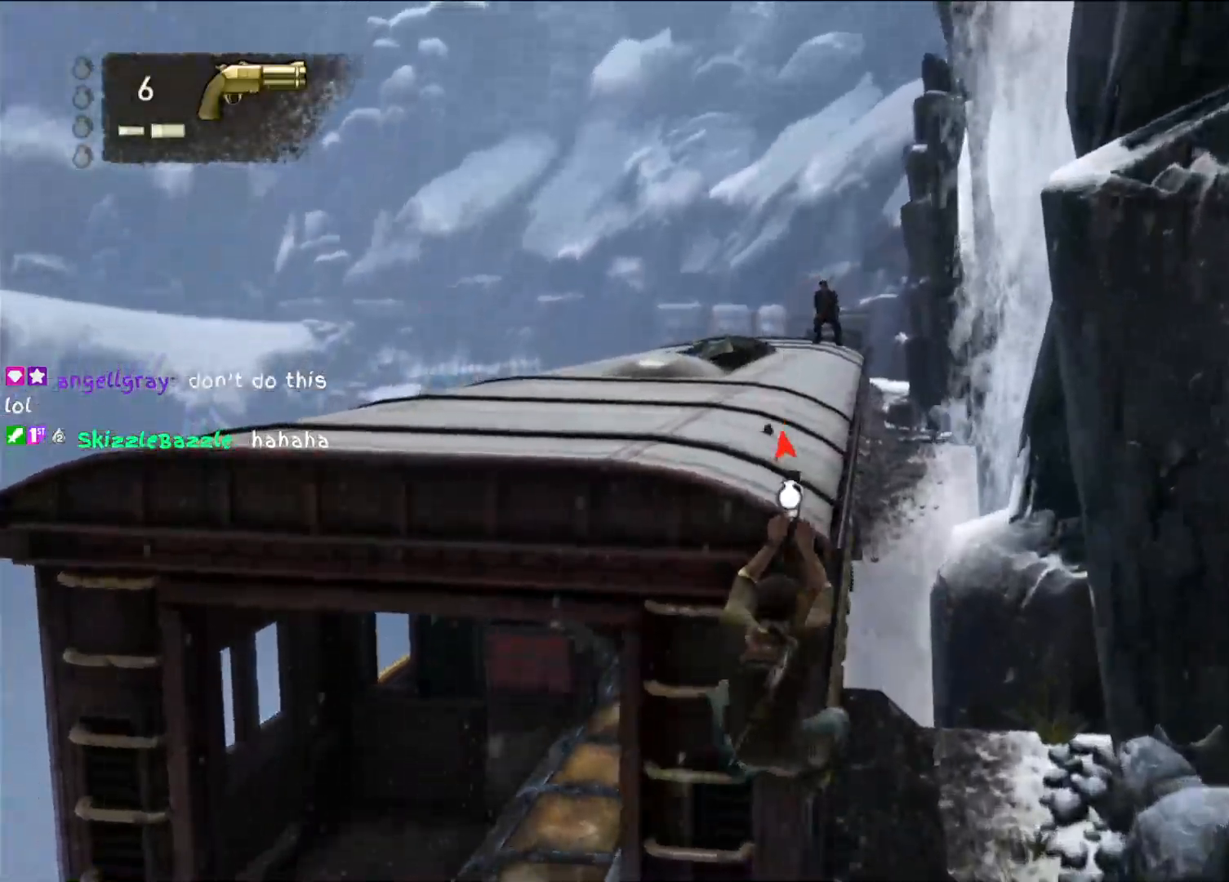
{"dt_ms": 500, "buttons": [], "left_stick": "left", "right_stick": "center", "events": []}